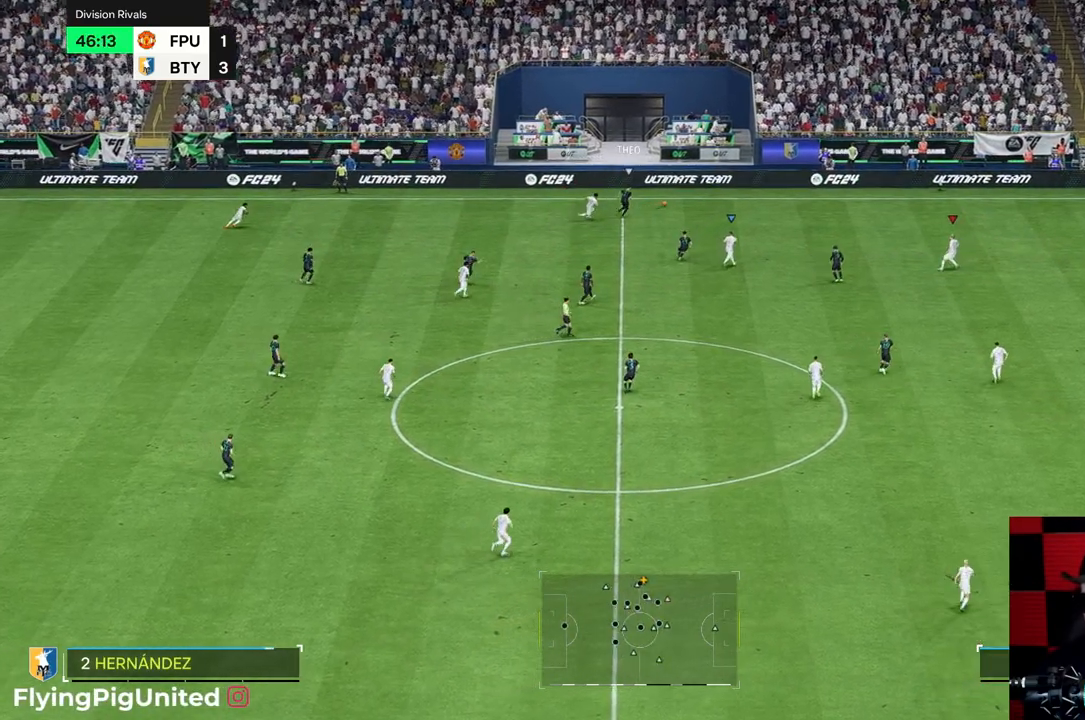
Gameplay with a controller (Xbox layout); each line is a JSON object with the inputs held at the frame after it. "events" lists button and stick changes between this image and that frame as [ms after this image, input, new state], when the widget could be followed in between. Not read: L3 R3.
{"buttons": [], "left_stick": "up-right", "right_stick": "center", "events": []}
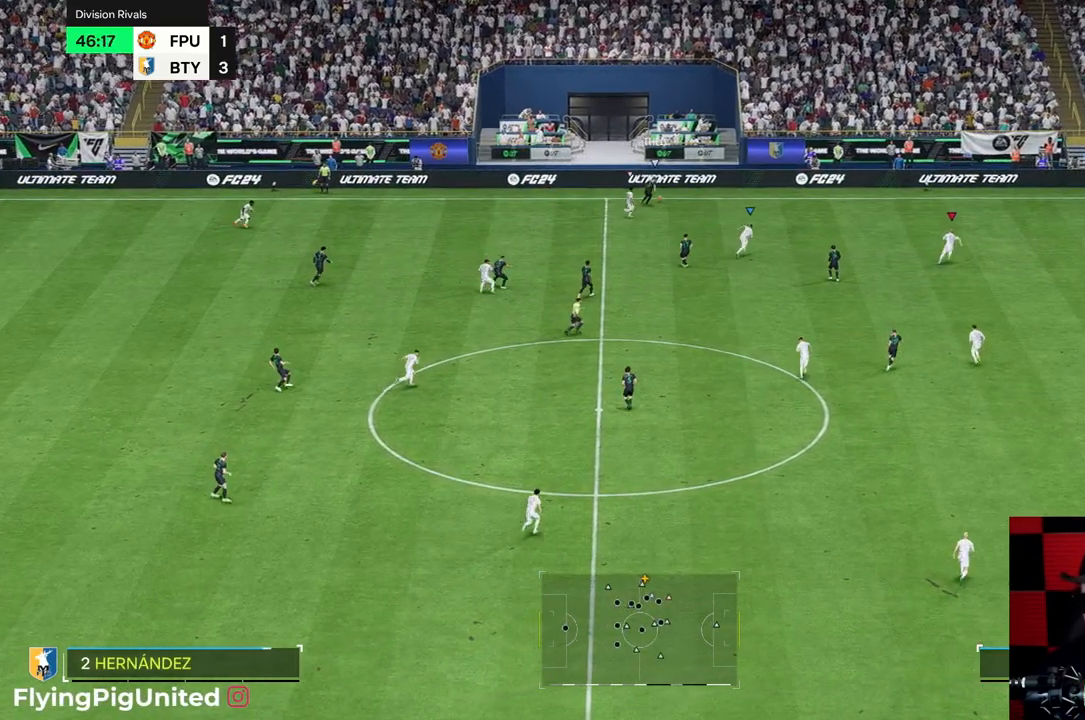
{"buttons": [], "left_stick": "up-right", "right_stick": "center", "events": []}
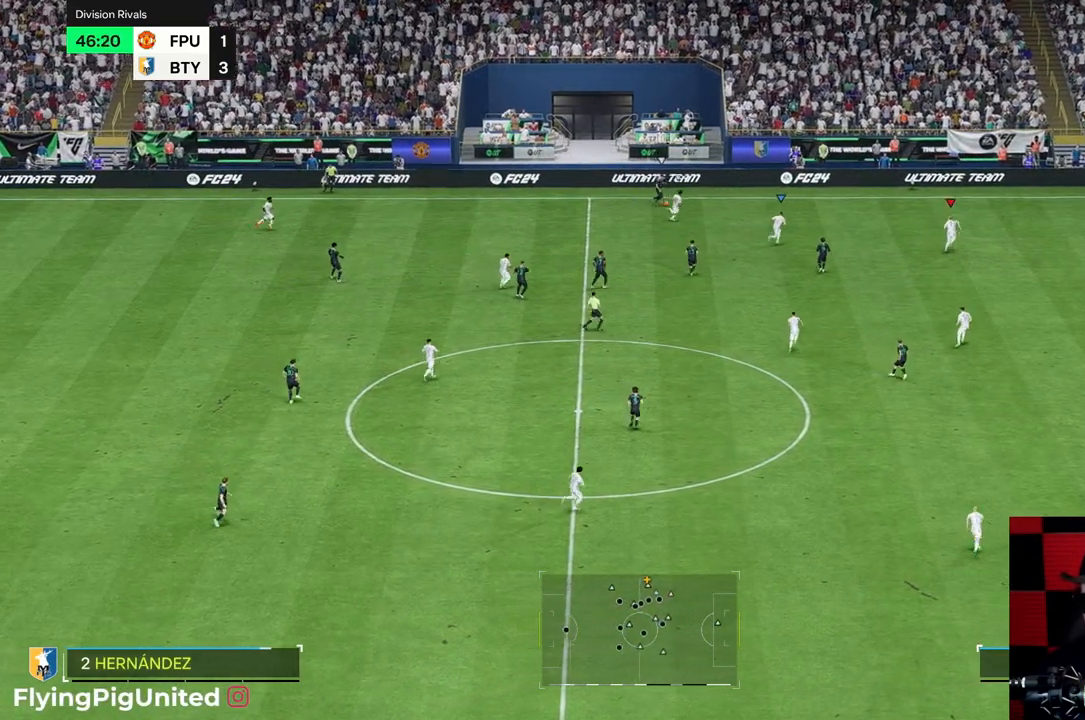
{"buttons": [], "left_stick": "left", "right_stick": "center", "events": [[233, "left_stick", "up-left"], [367, "left_stick", "left"], [400, "L1", "down"], [450, "L1", "up"]]}
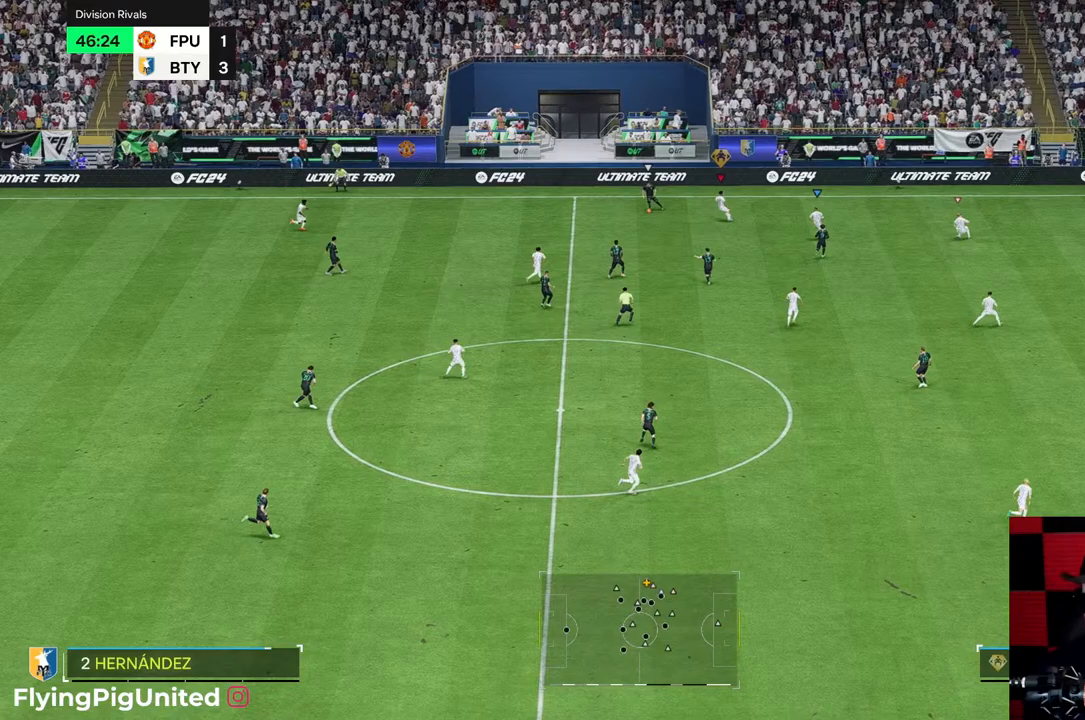
{"buttons": [], "left_stick": "down-left", "right_stick": "center", "events": [[200, "left_stick", "down-left"]]}
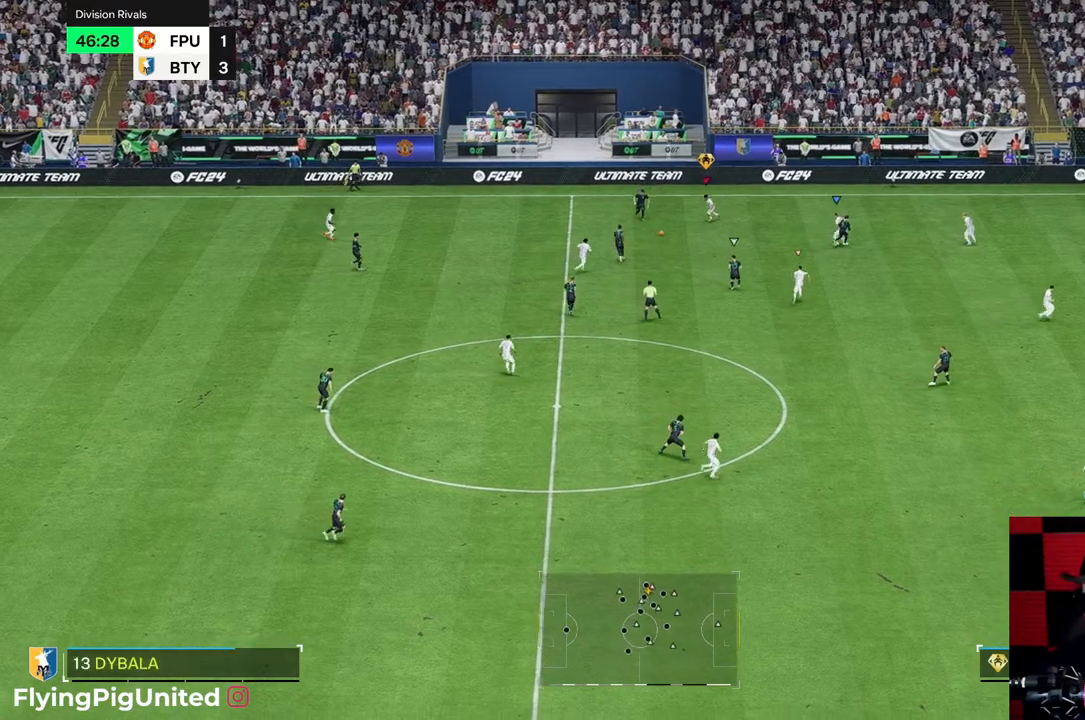
{"buttons": [], "left_stick": "down-left", "right_stick": "center", "events": [[283, "left_stick", "down"], [500, "left_stick", "down-left"]]}
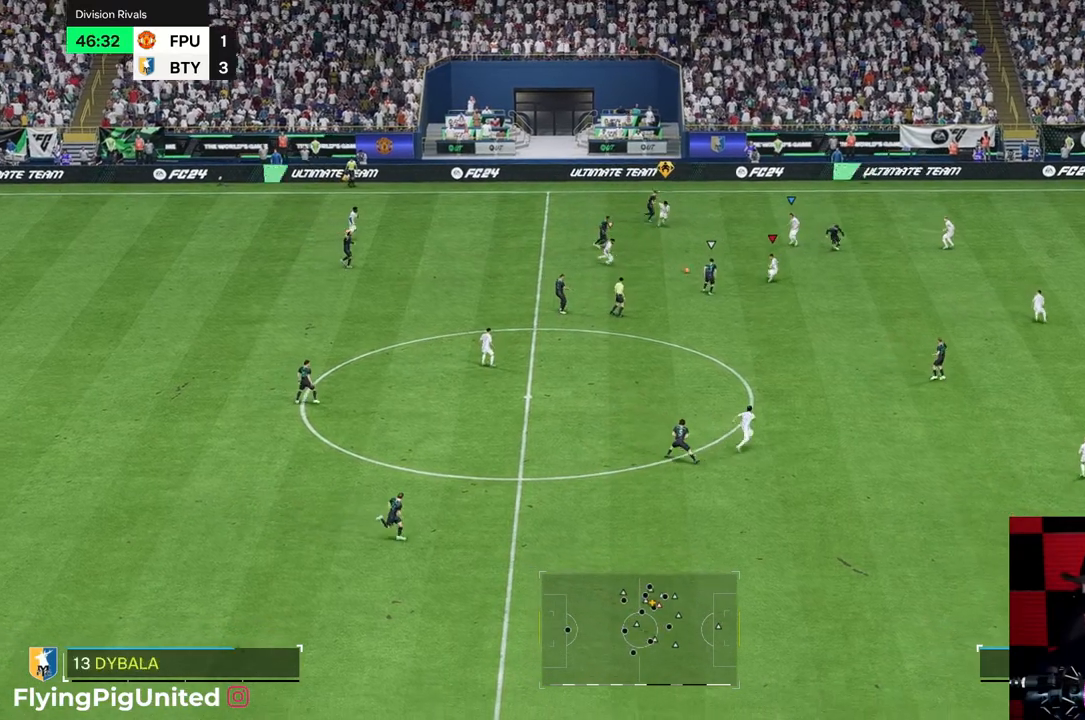
{"buttons": [], "left_stick": "down-left", "right_stick": "center", "events": []}
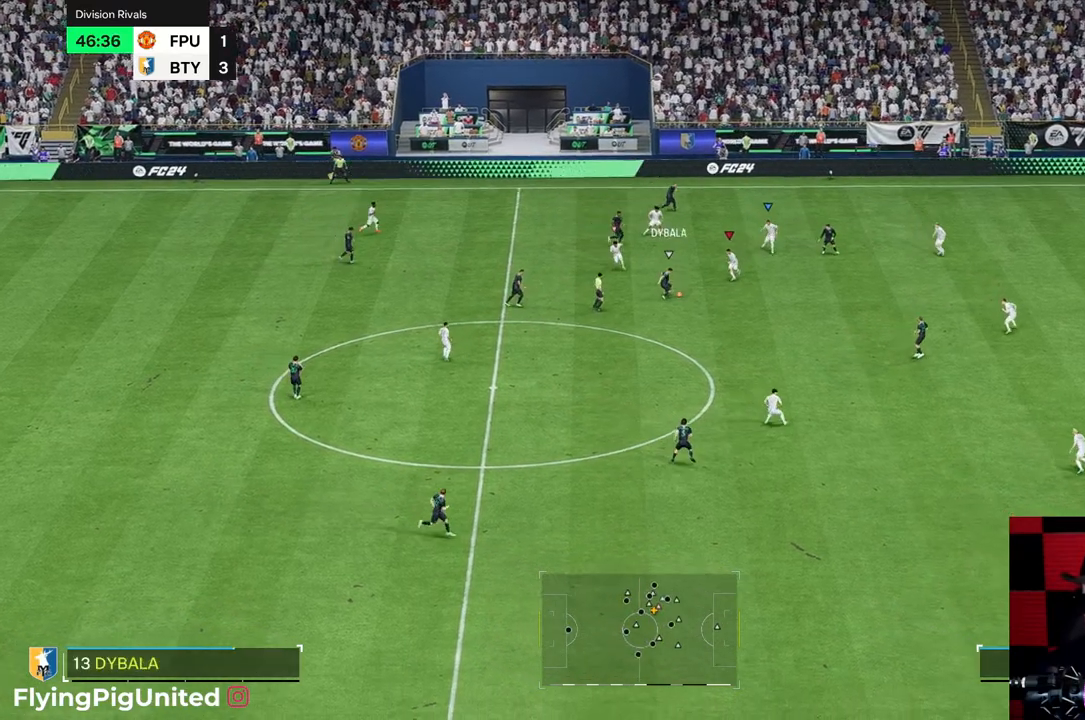
{"buttons": [], "left_stick": "down-right", "right_stick": "center", "events": [[117, "left_stick", "down"], [383, "left_stick", "down-right"]]}
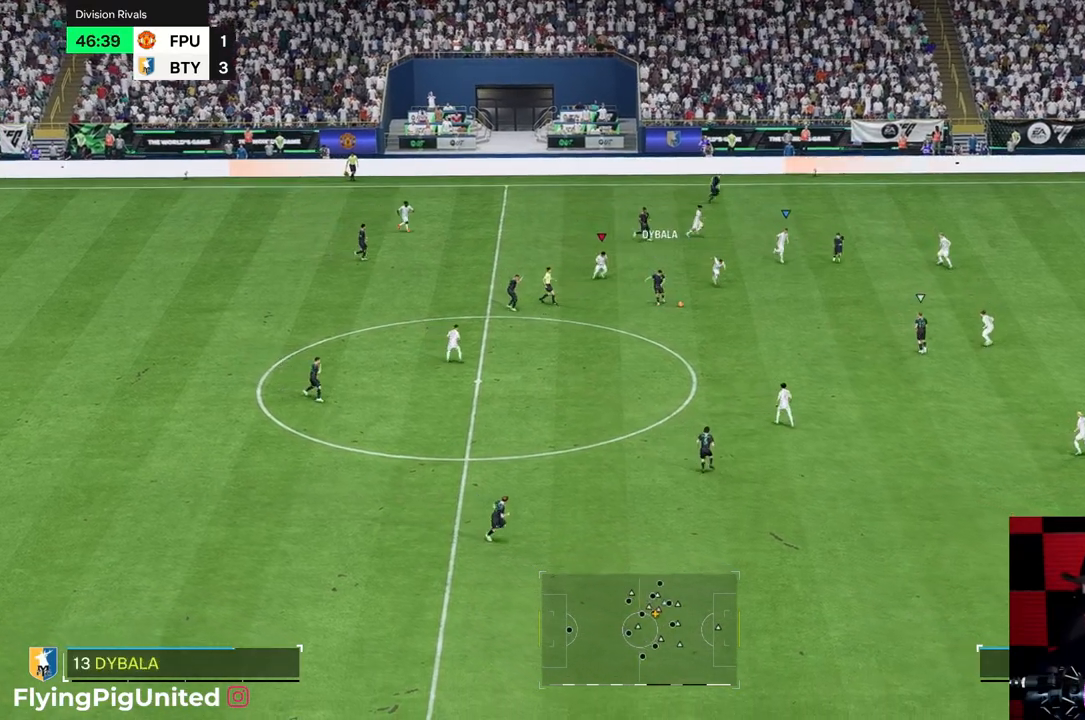
{"buttons": [], "left_stick": "center", "right_stick": "center", "events": [[450, "left_stick", "center"]]}
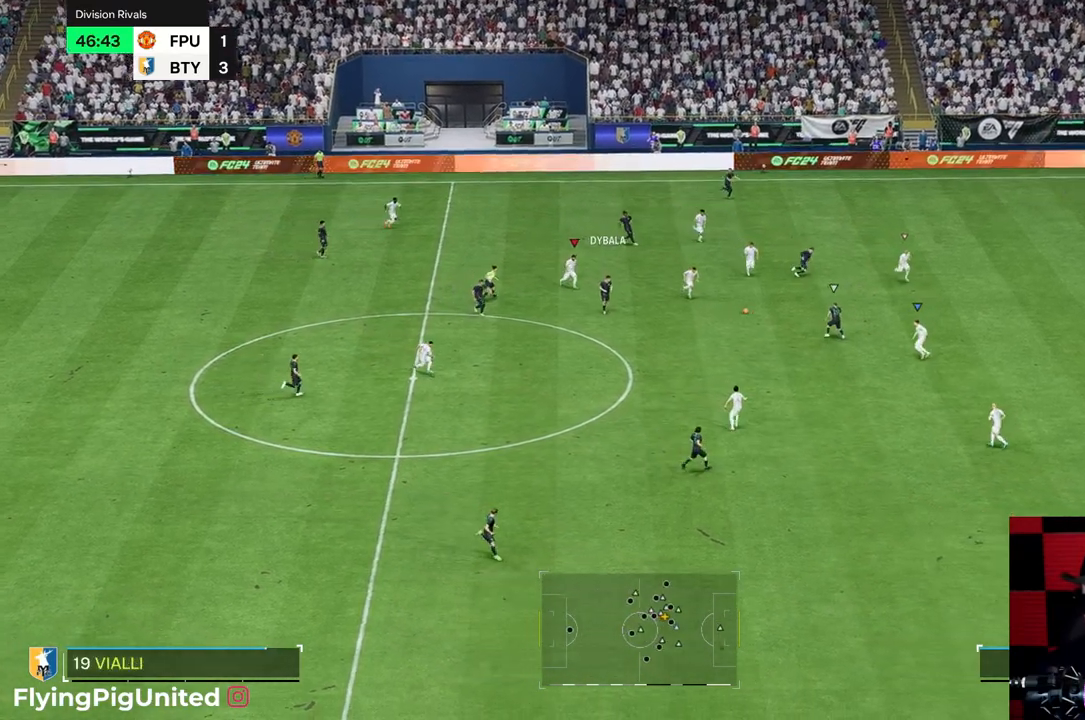
{"buttons": [], "left_stick": "up-left", "right_stick": "center", "events": [[17, "left_stick", "left"], [117, "left_stick", "up-left"]]}
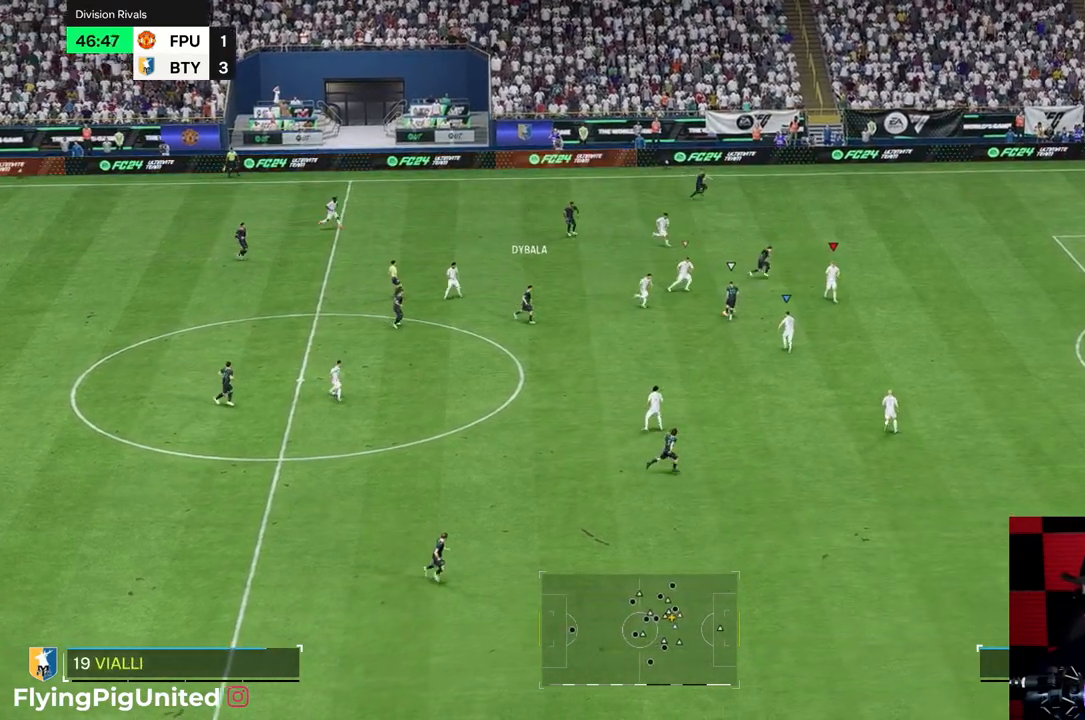
{"buttons": [], "left_stick": "up-right", "right_stick": "center", "events": [[200, "left_stick", "left"], [333, "left_stick", "up"], [400, "left_stick", "up-right"]]}
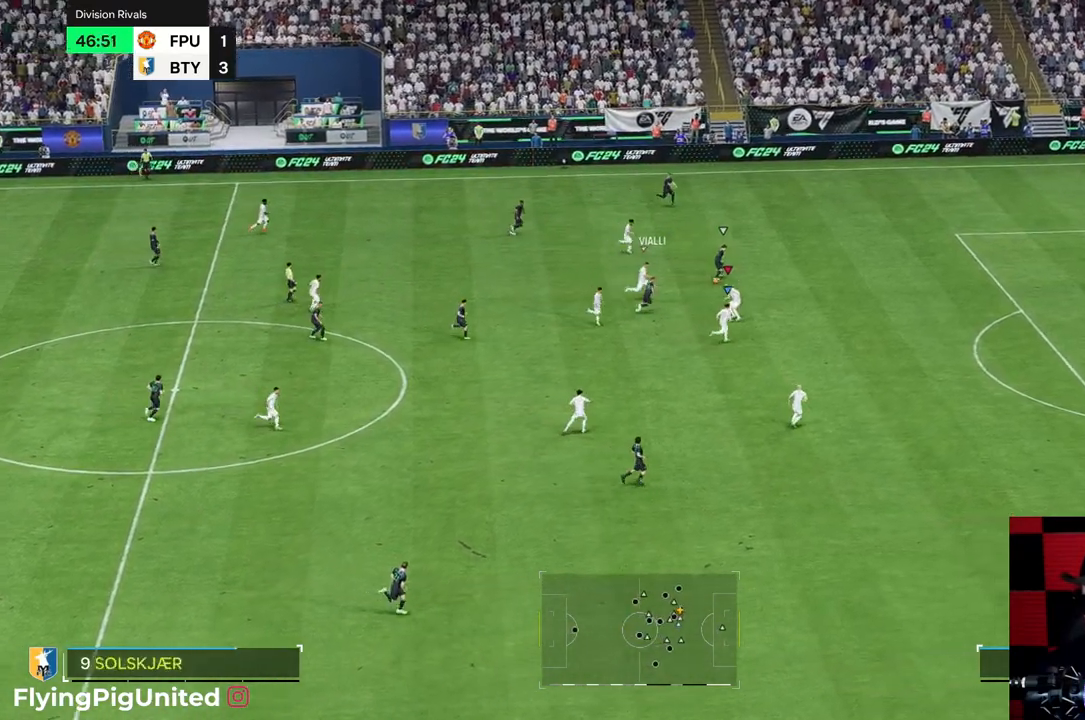
{"buttons": [], "left_stick": "right", "right_stick": "center", "events": [[450, "left_stick", "right"]]}
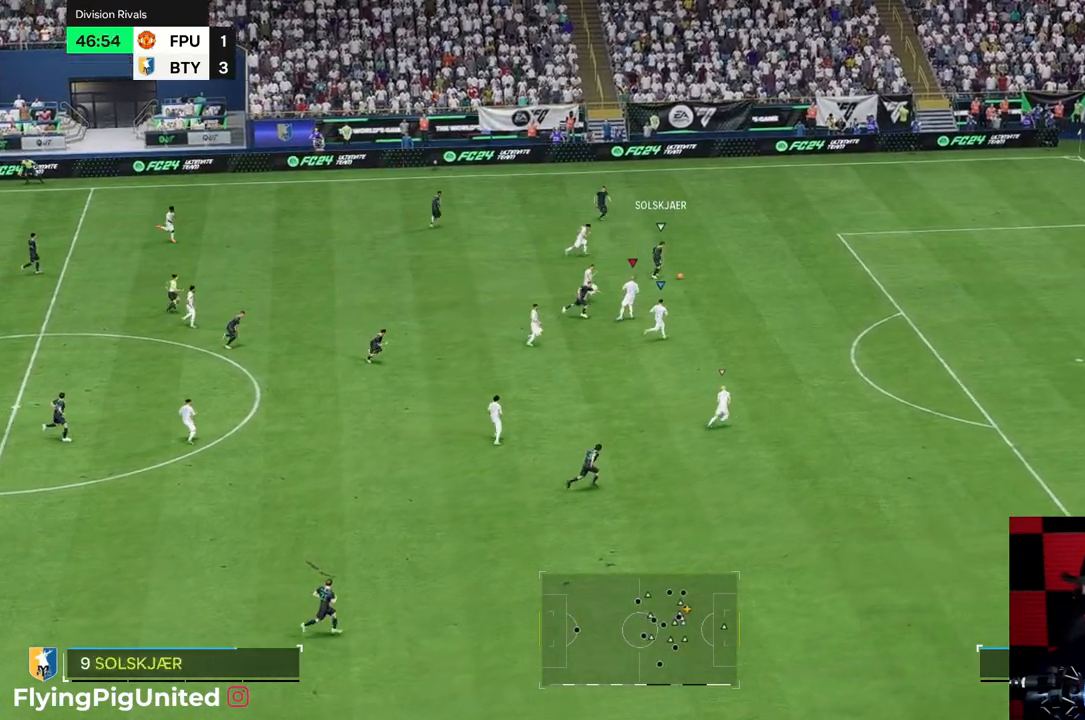
{"buttons": [], "left_stick": "right", "right_stick": "center"}
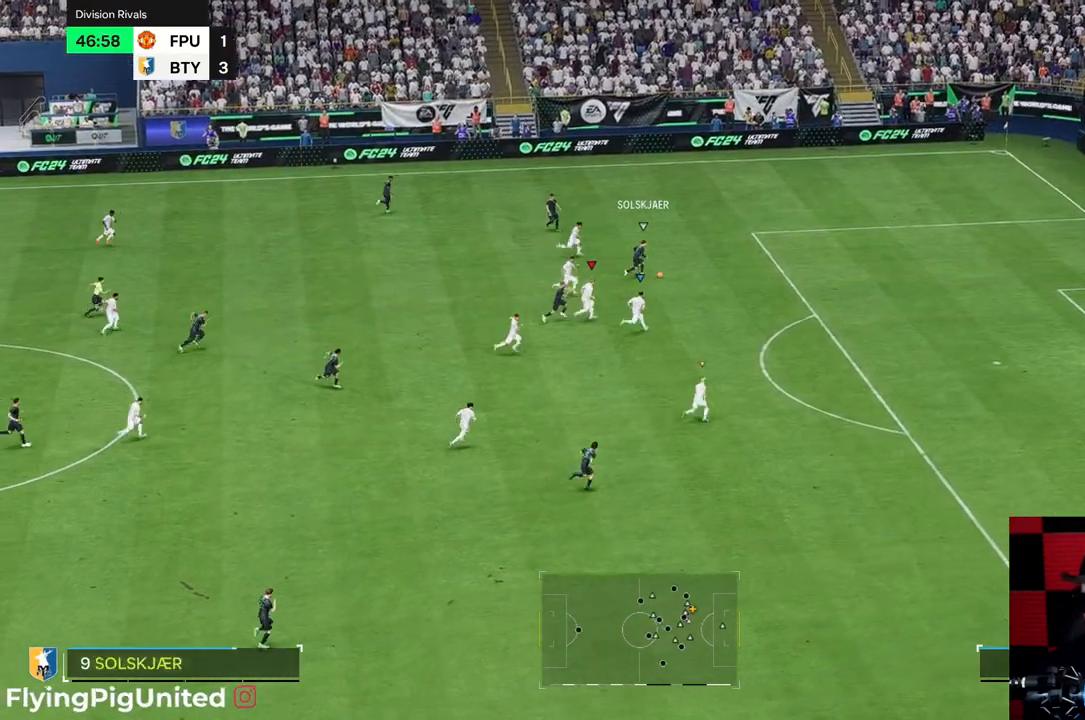
{"buttons": [], "left_stick": "right", "right_stick": "center", "events": [[117, "R2", "down"], [283, "R2", "up"], [383, "R2", "down"], [500, "R2", "up"]]}
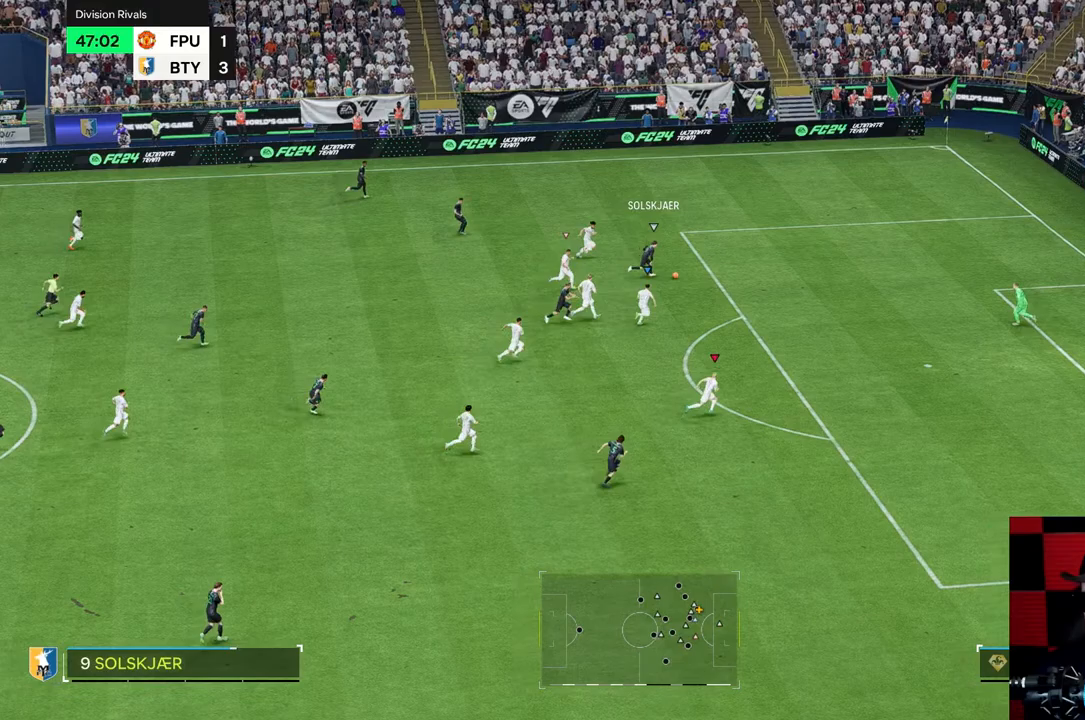
{"buttons": ["R2"], "left_stick": "up-right", "right_stick": "center", "events": [[300, "R2", "down"], [350, "left_stick", "up-right"], [383, "R2", "up"], [450, "R2", "down"]]}
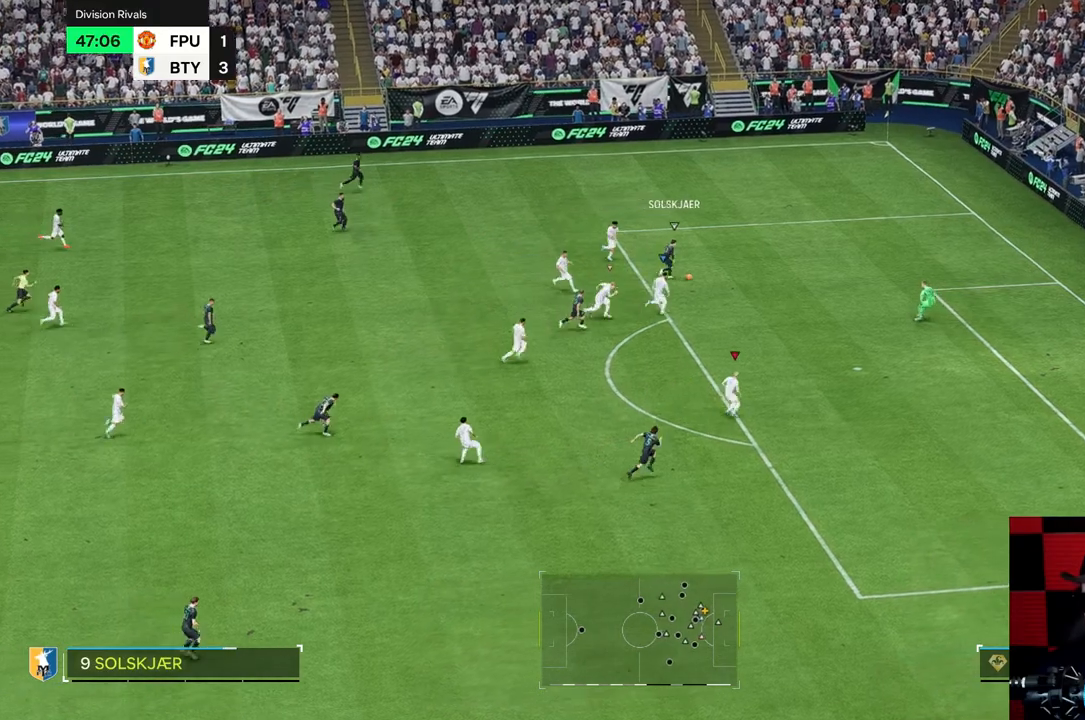
{"buttons": [], "left_stick": "up-right", "right_stick": "center", "events": [[17, "R2", "up"], [67, "R2", "down"], [83, "left_stick", "right"], [117, "R2", "up"], [267, "R2", "down"], [317, "left_stick", "up-right"], [483, "R2", "up"]]}
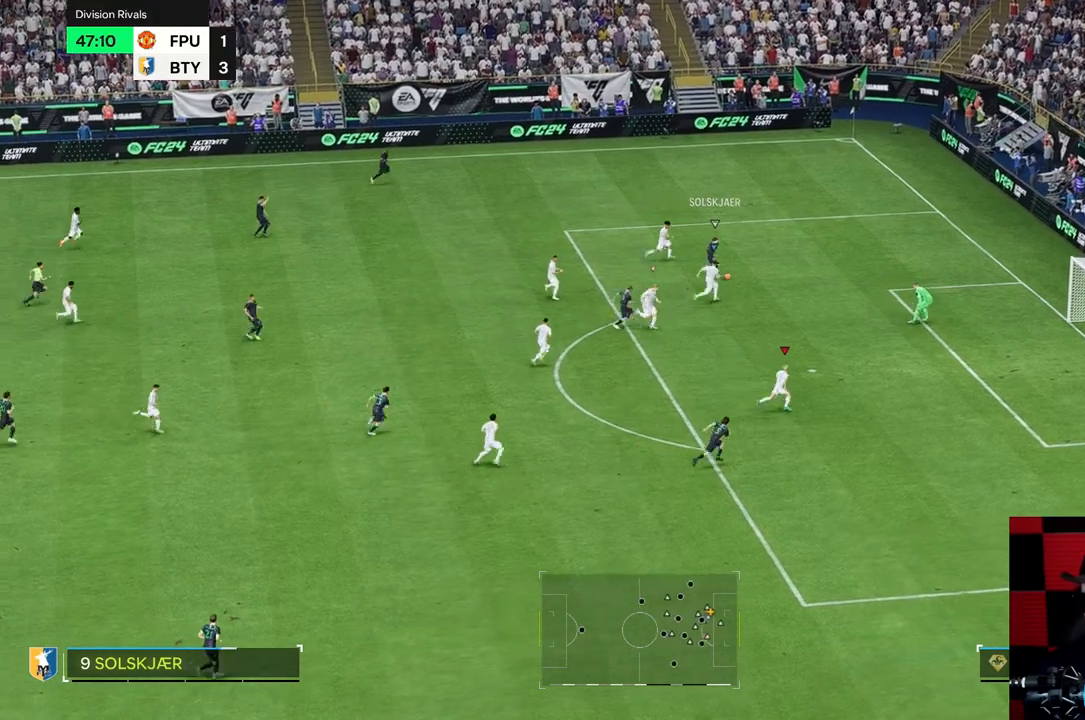
{"buttons": [], "left_stick": "up", "right_stick": "center", "events": [[17, "left_stick", "right"], [50, "R2", "down"], [100, "R2", "up"], [350, "left_stick", "up"]]}
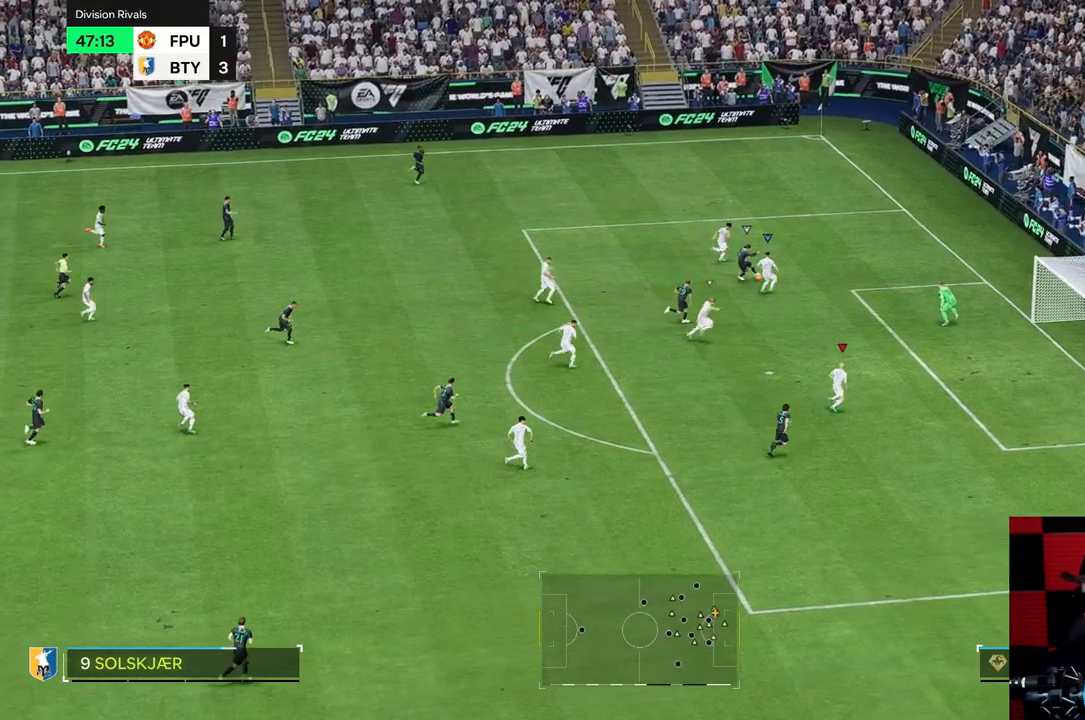
{"buttons": ["R2"], "left_stick": "up-left", "right_stick": "center", "events": [[350, "R2", "down"], [433, "left_stick", "up-left"]]}
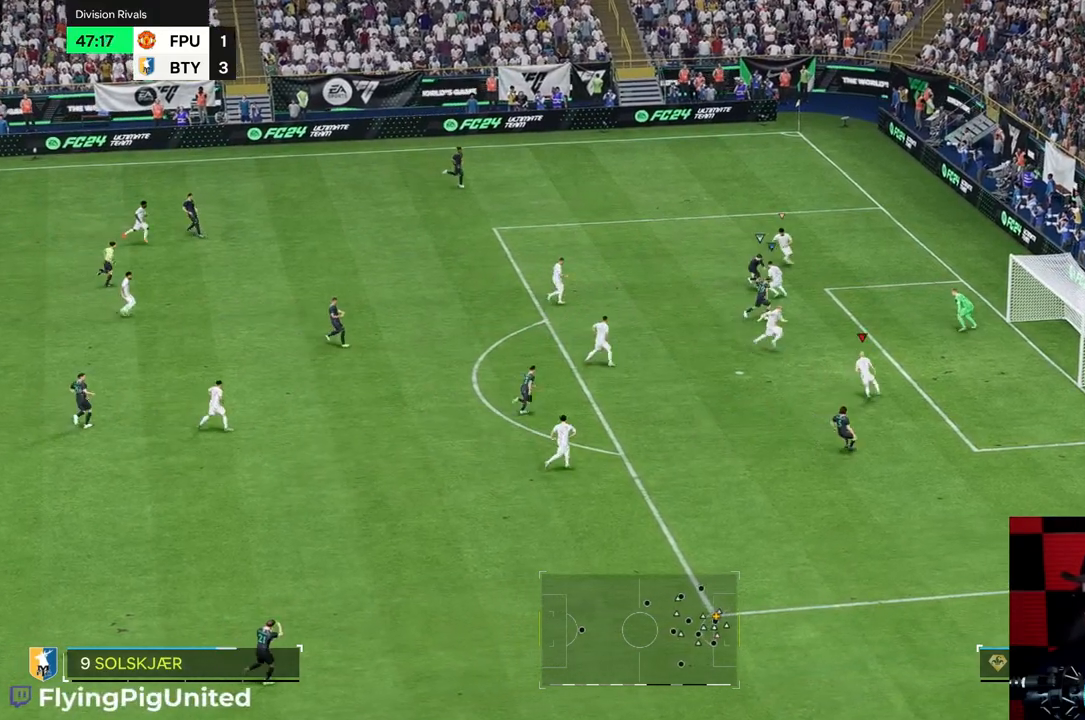
{"buttons": [], "left_stick": "left", "right_stick": "center", "events": [[33, "R2", "up"], [200, "left_stick", "left"]]}
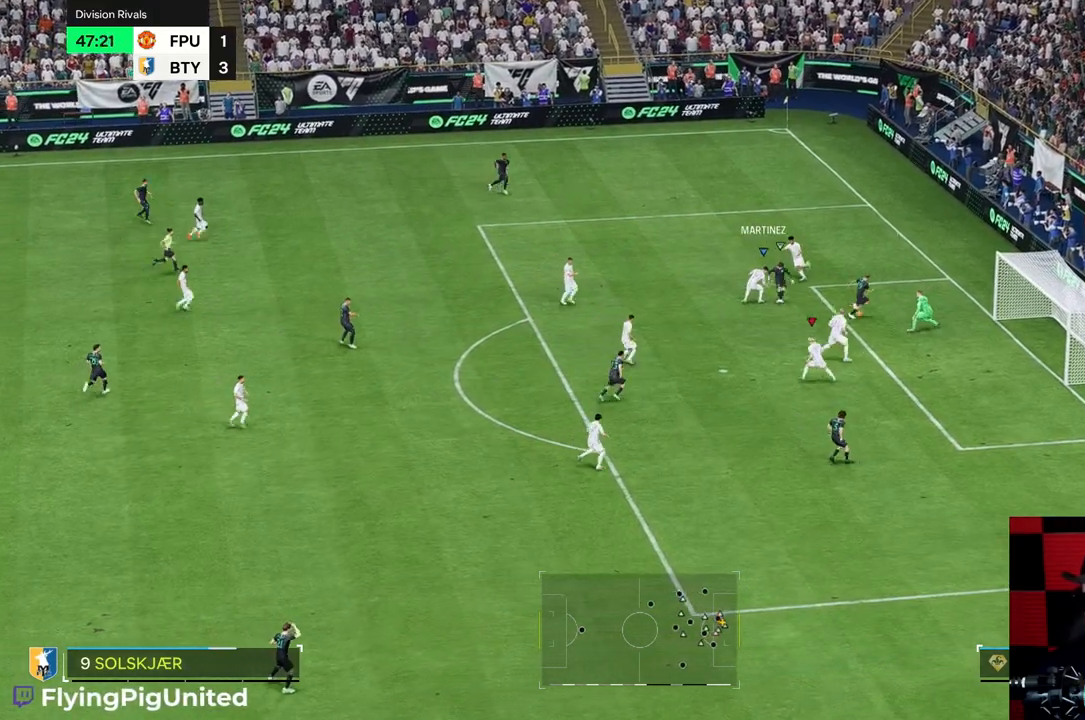
{"buttons": [], "left_stick": "left", "right_stick": "center", "events": [[33, "R2", "down"], [83, "R2", "up"], [167, "R2", "down"], [333, "R2", "up"]]}
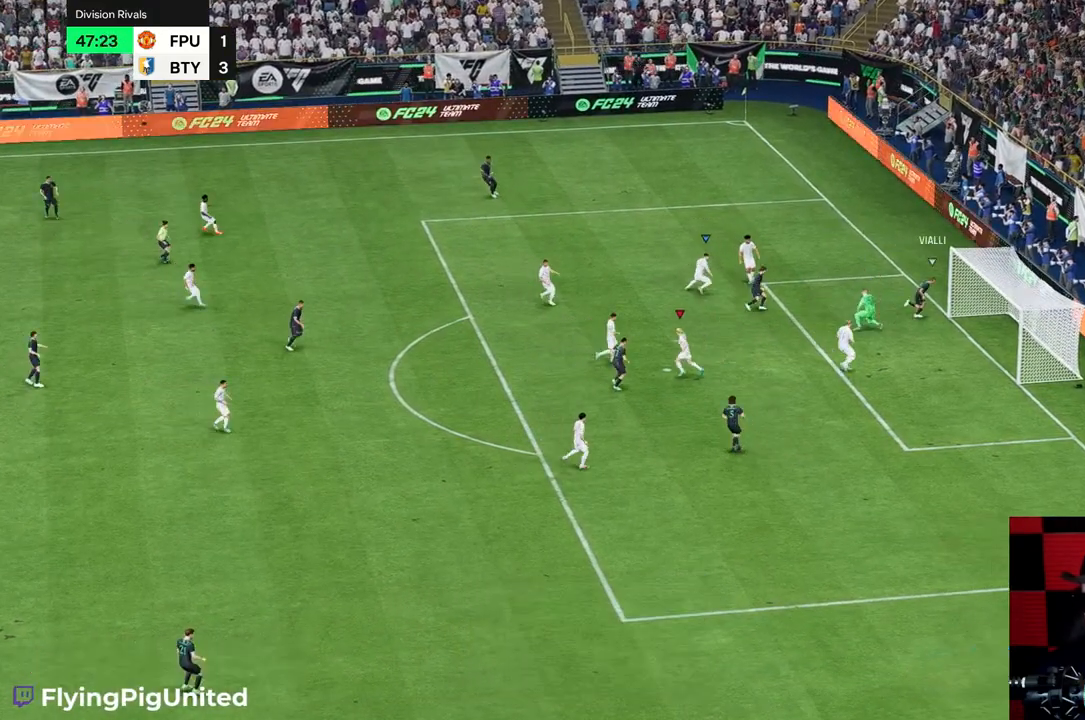
{"buttons": [], "left_stick": "center", "right_stick": "center", "events": [[200, "R2", "down"], [283, "R2", "up"], [417, "left_stick", "center"]]}
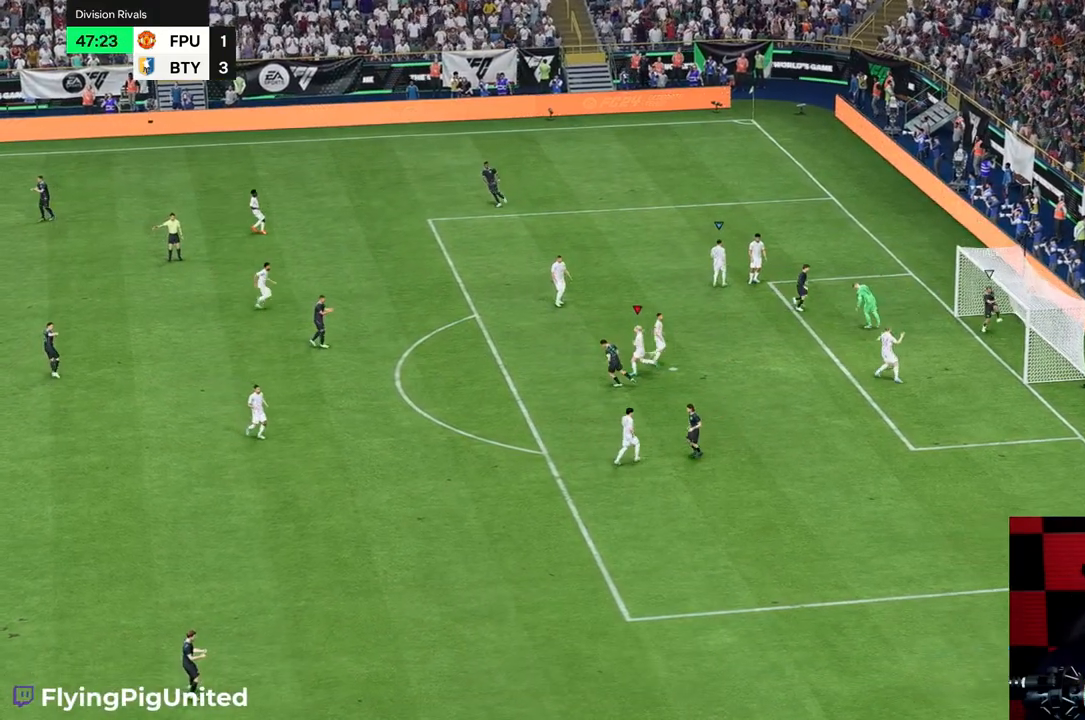
{"buttons": [], "left_stick": "center", "right_stick": "center", "events": []}
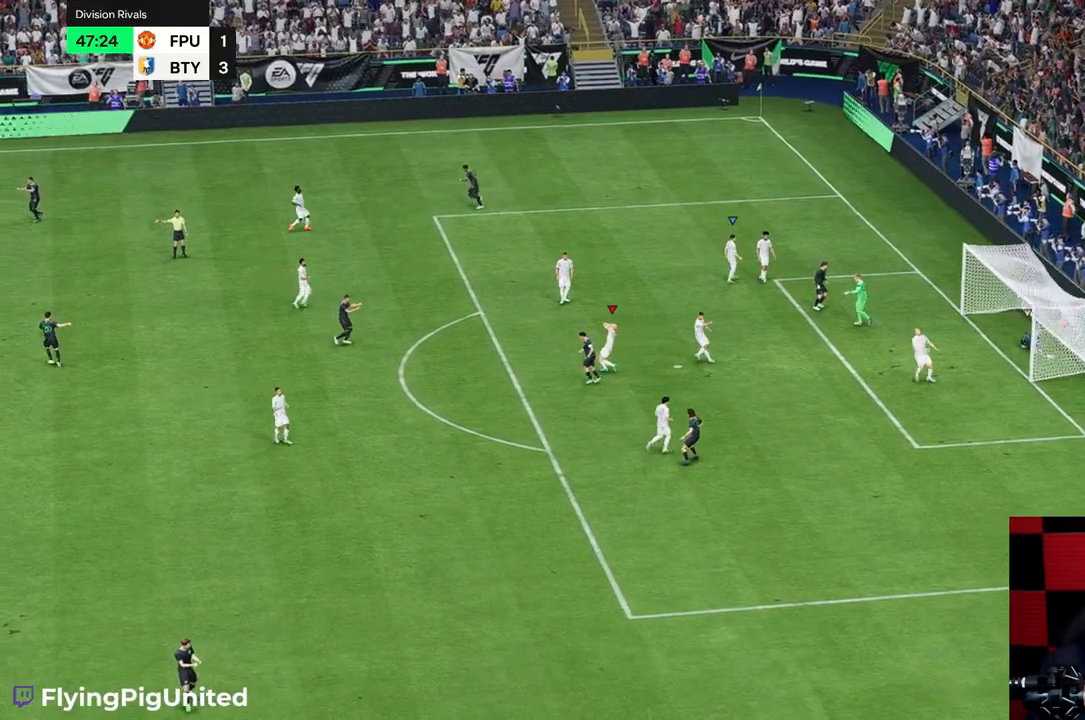
{"buttons": [], "left_stick": "center", "right_stick": "center", "events": []}
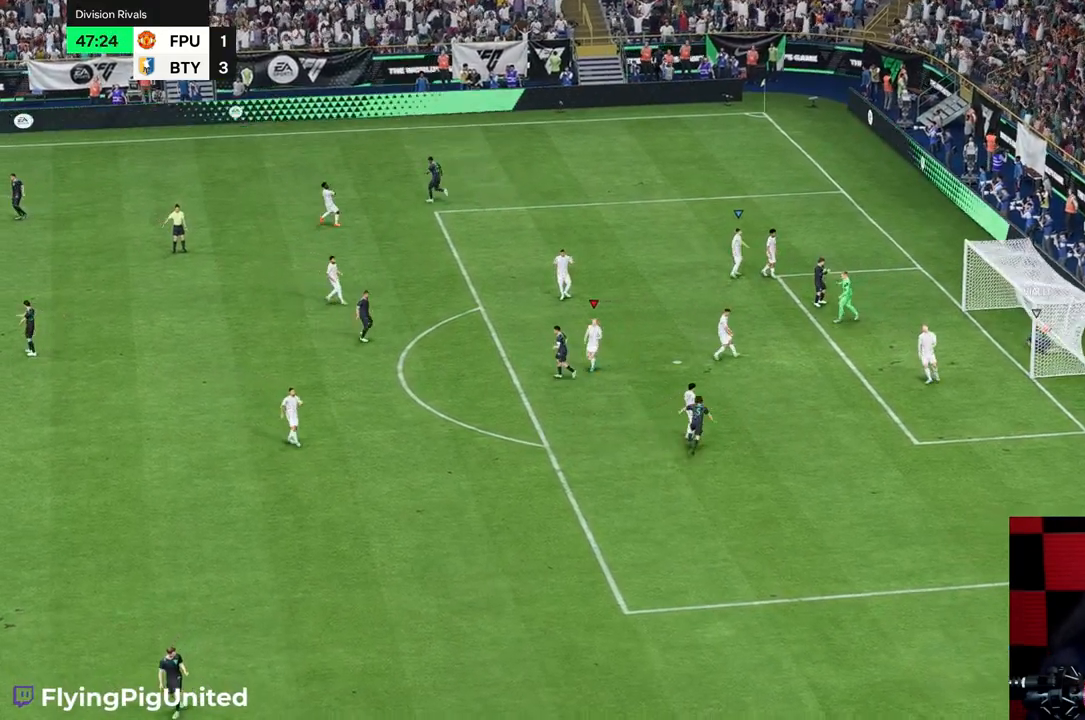
{"buttons": [], "left_stick": "center", "right_stick": "center", "events": []}
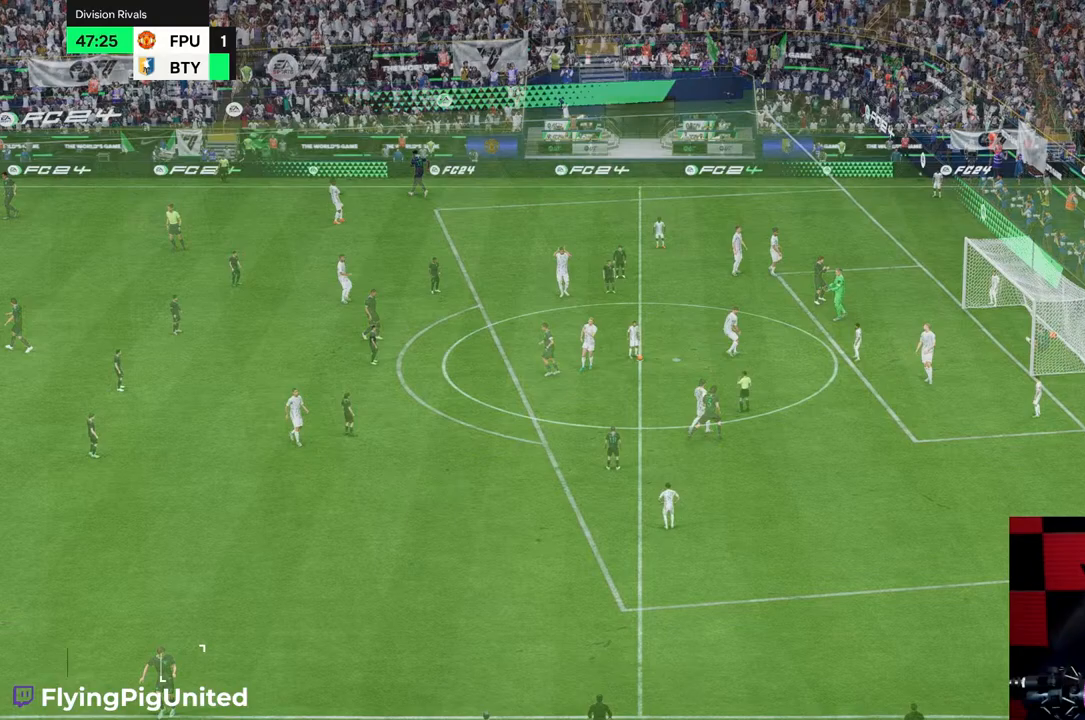
{"buttons": [], "left_stick": "center", "right_stick": "center", "events": []}
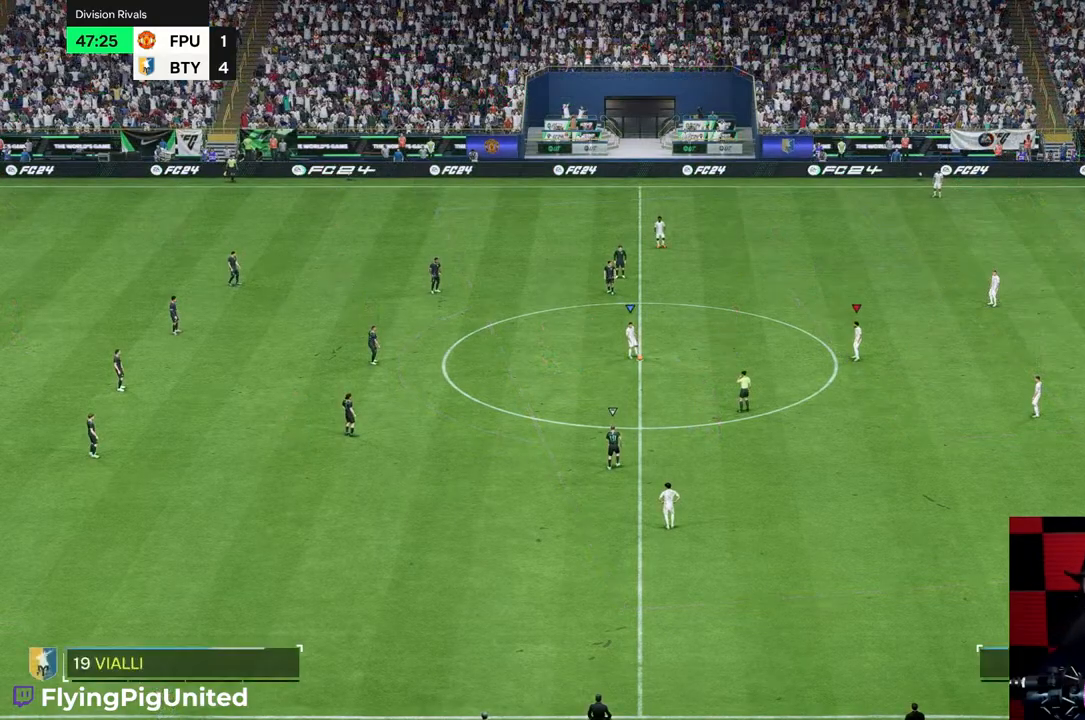
{"buttons": [], "left_stick": "right", "right_stick": "center", "events": [[450, "left_stick", "right"]]}
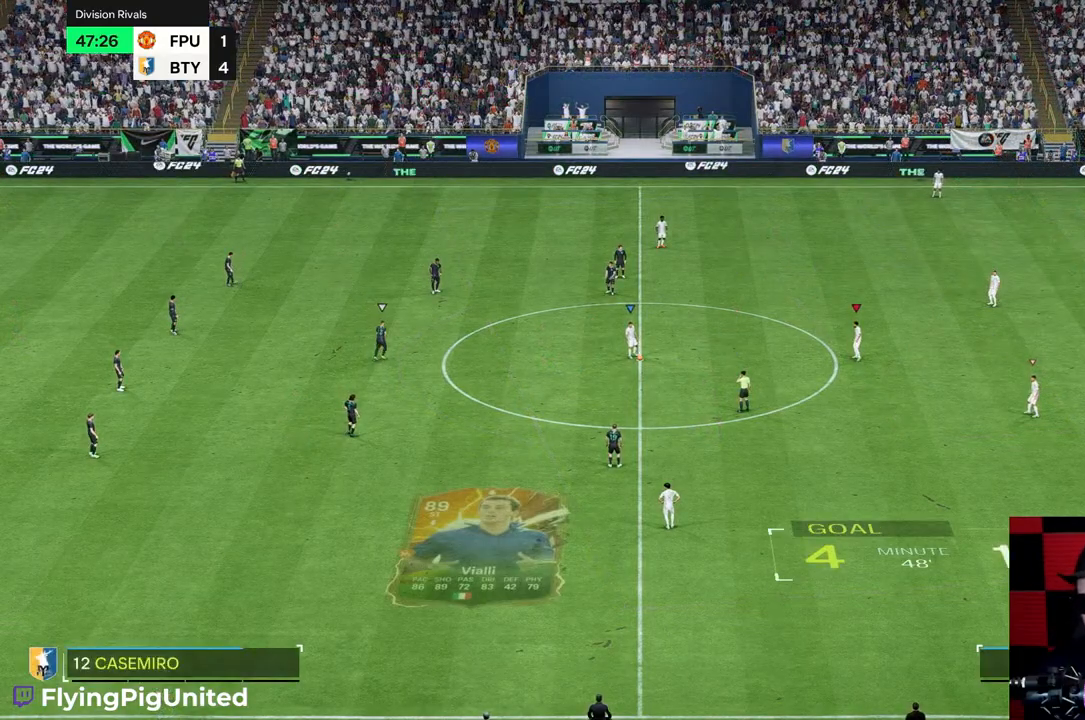
{"buttons": [], "left_stick": "center", "right_stick": "center", "events": [[67, "left_stick", "center"], [233, "left_stick", "down"], [333, "left_stick", "center"]]}
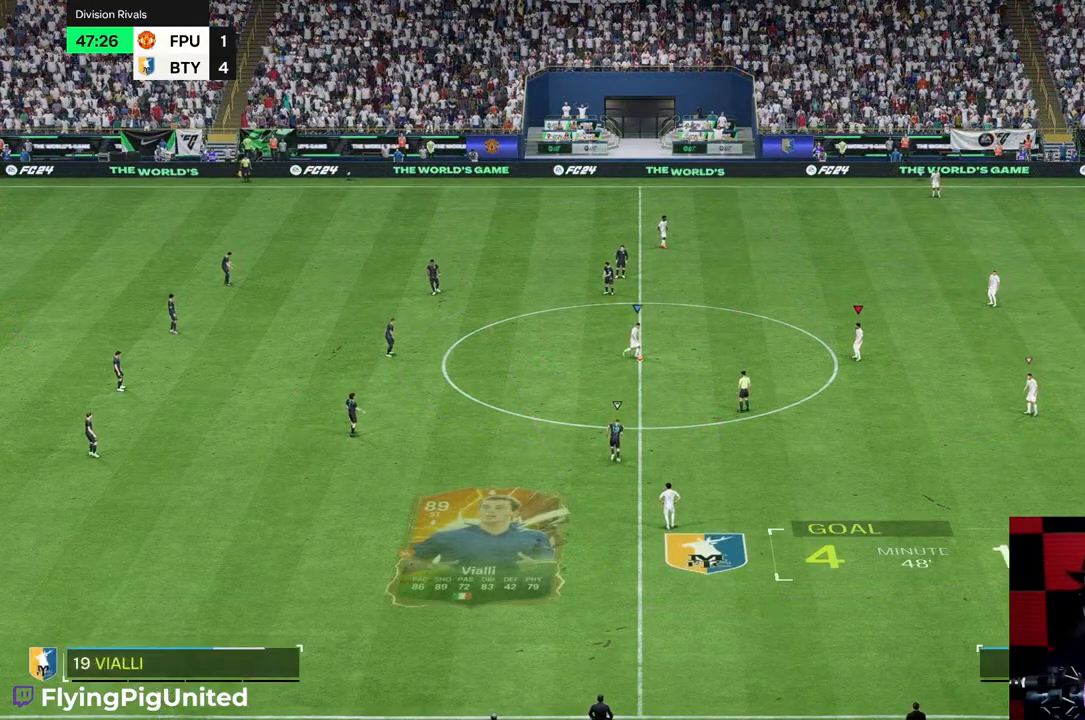
{"buttons": [], "left_stick": "down", "right_stick": "center", "events": [[17, "left_stick", "down-right"], [100, "left_stick", "down"]]}